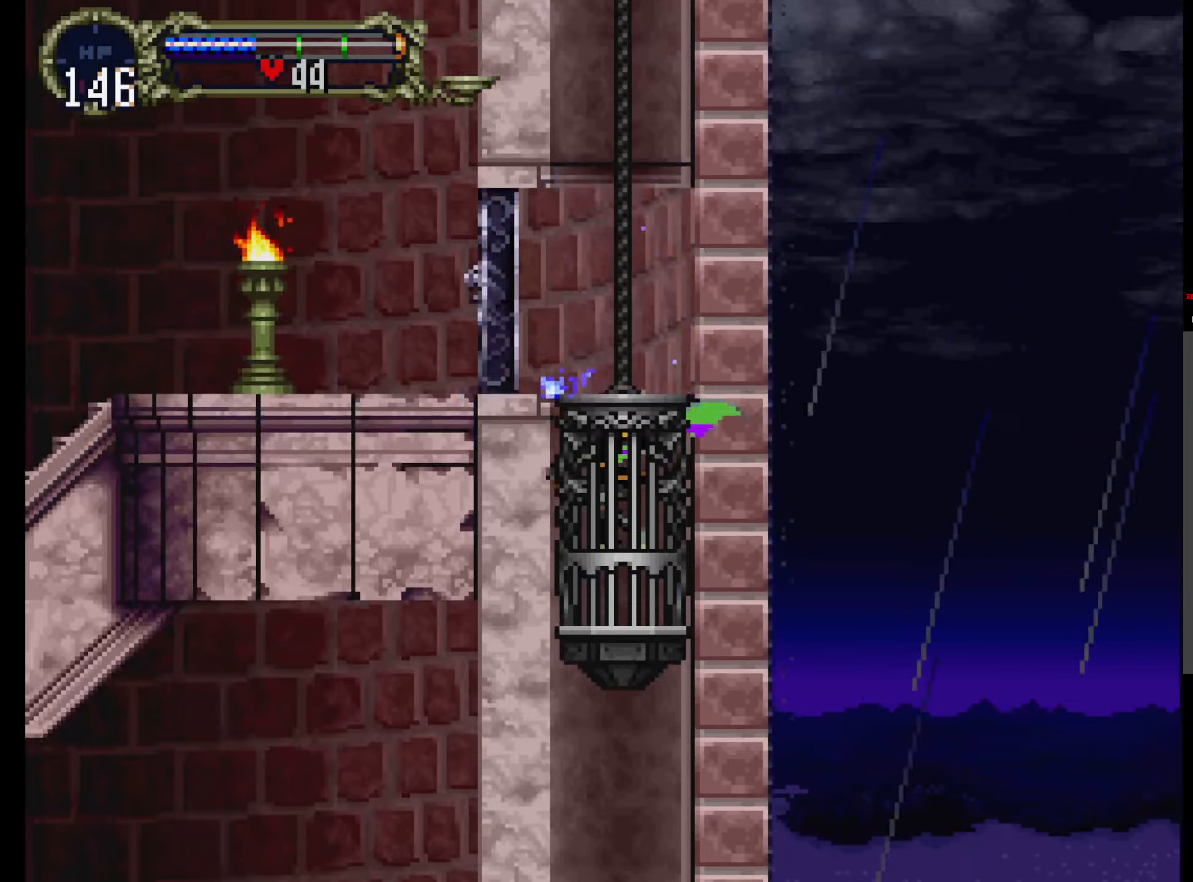
Gameplay with a controller (Xbox layout); each line is a JSON object with the inputs held at the frame after it. "events" lists button and stick changes between this image and that frame as [ms after this image, input, new state], when the widget could be followed in between. Not read: DPAD_LEFT L3 R3 left_stick right_stick.
{"buttons": [], "events": []}
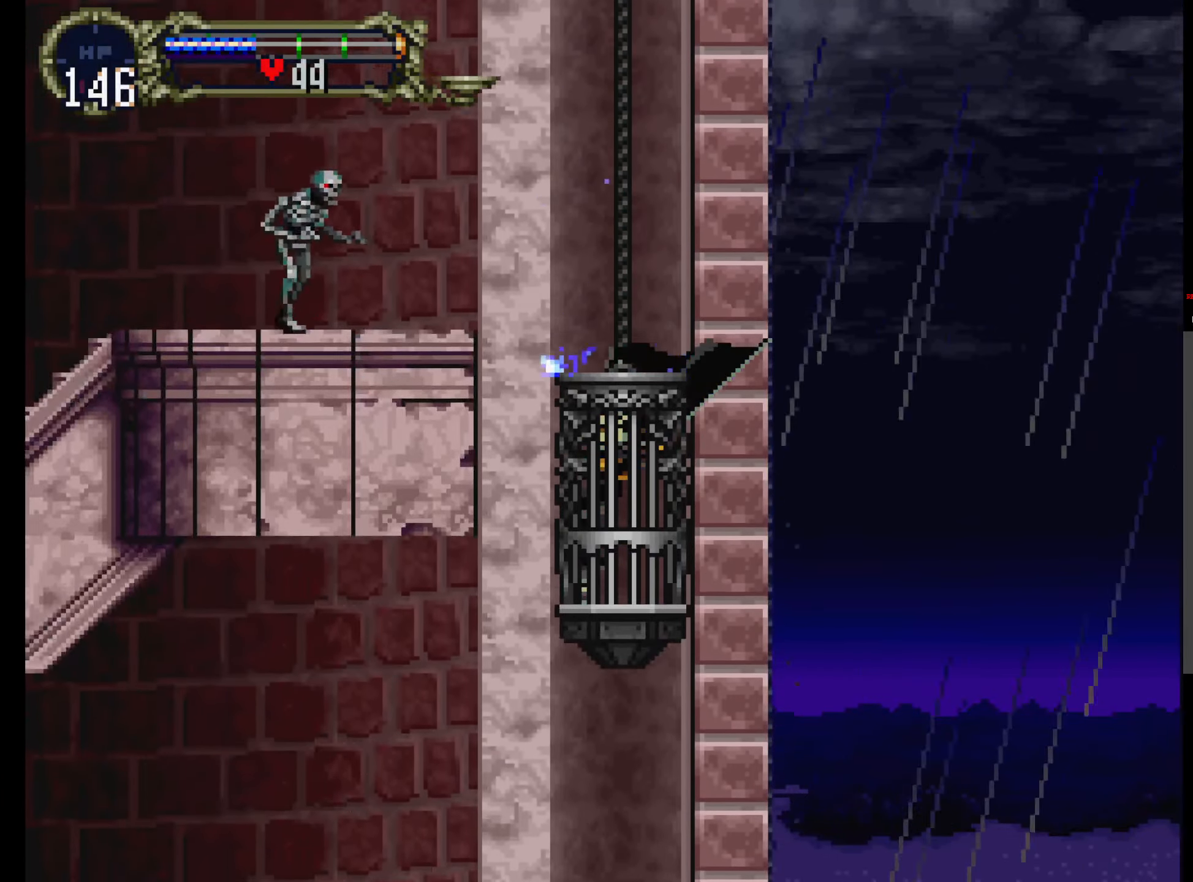
{"buttons": [], "events": []}
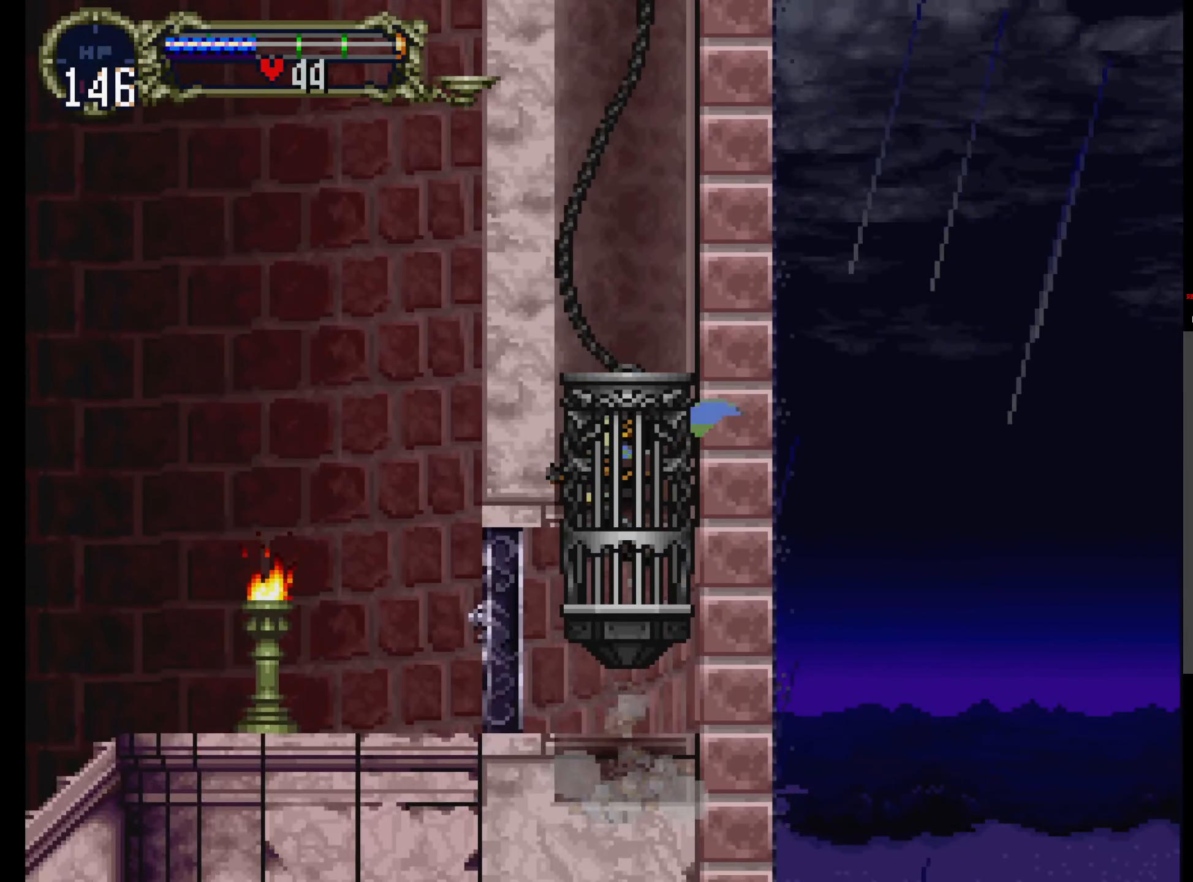
{"buttons": [], "events": []}
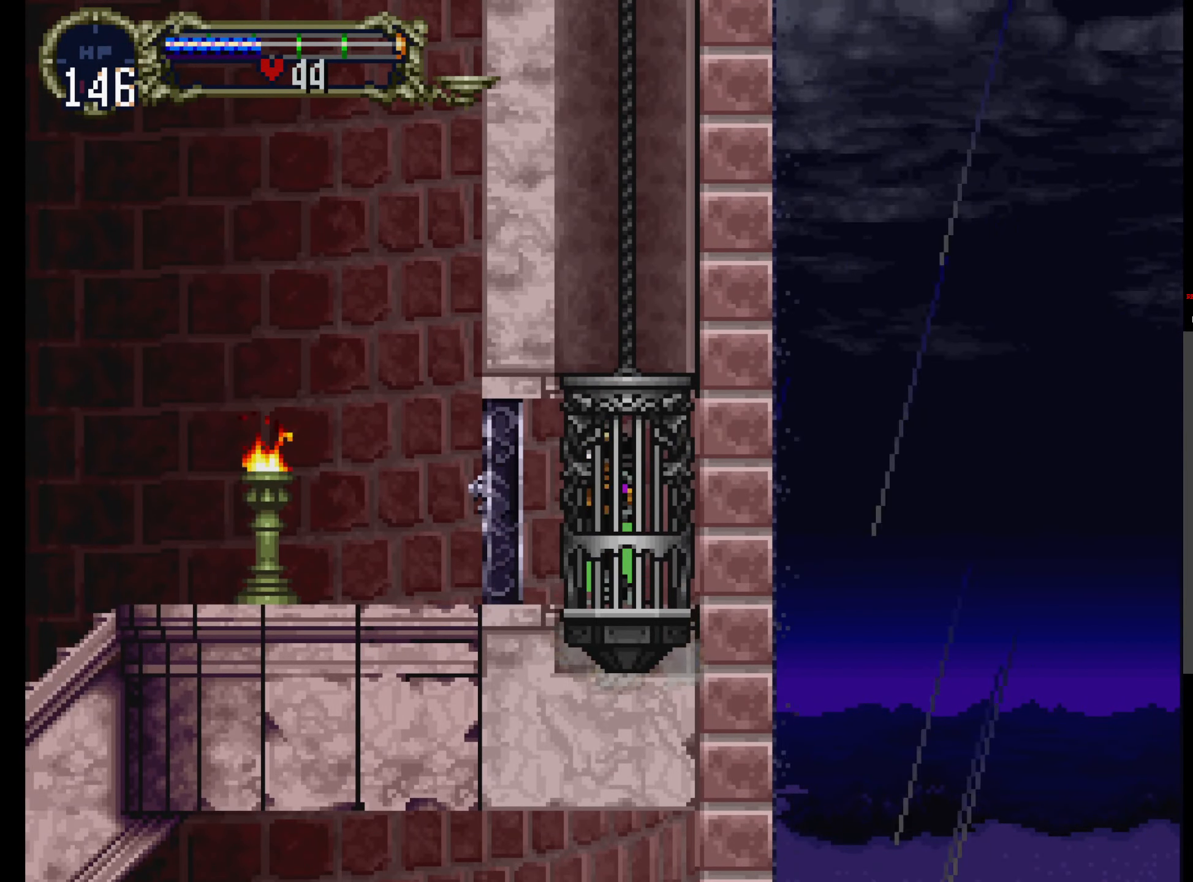
{"buttons": [], "events": []}
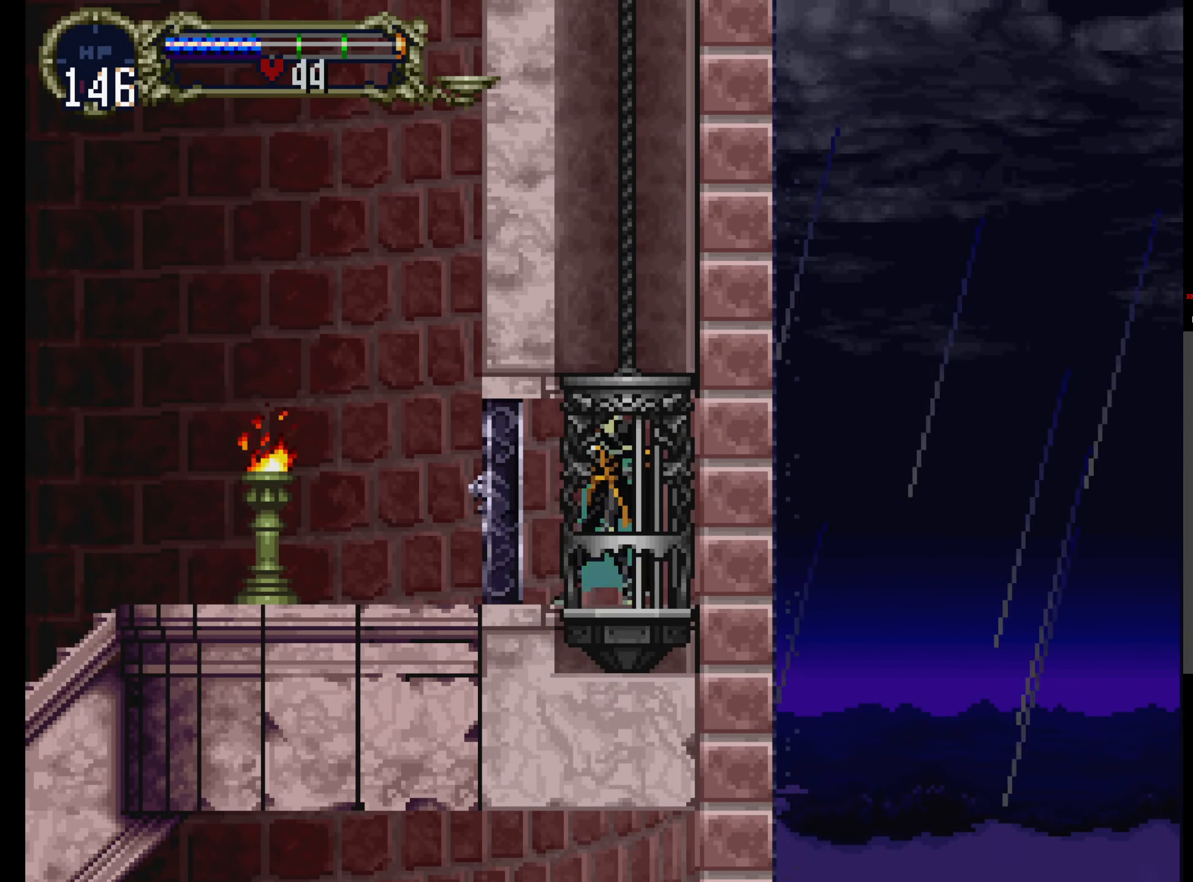
{"buttons": []}
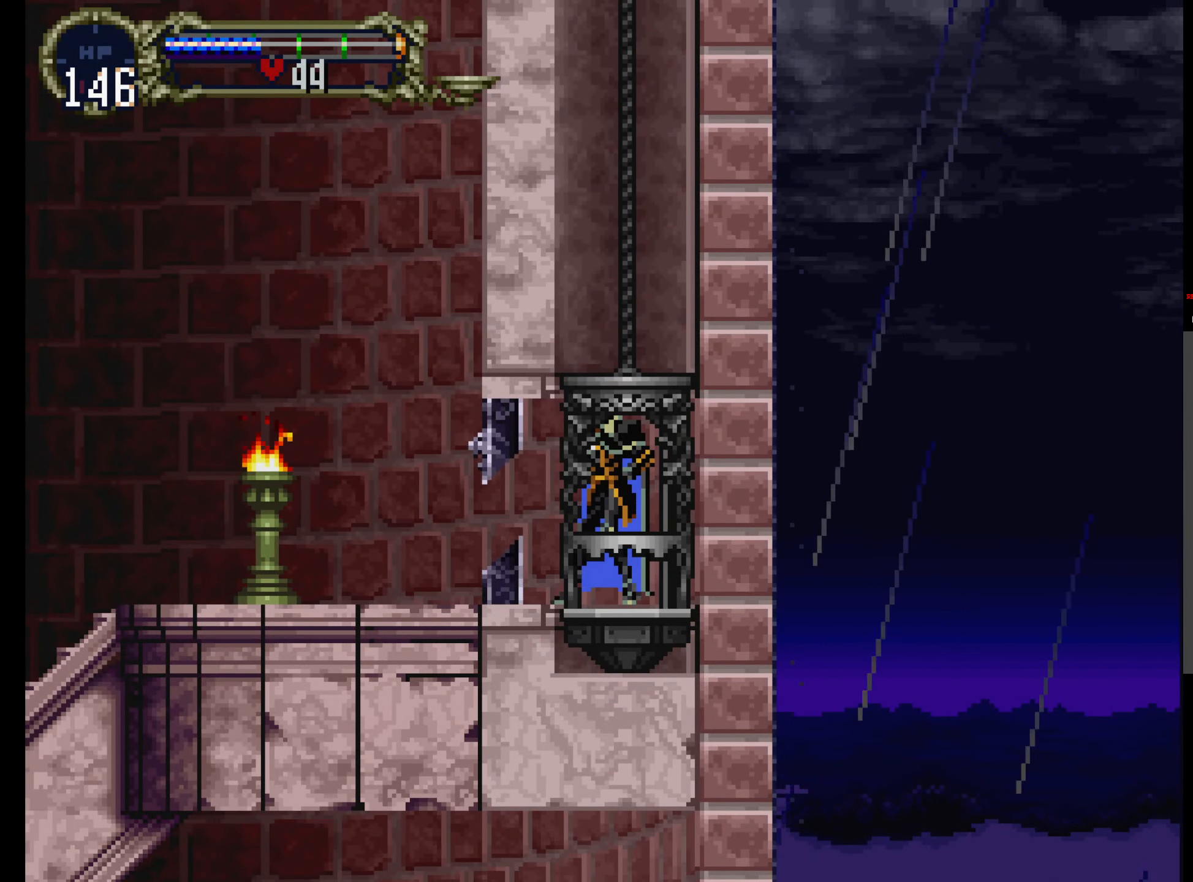
{"buttons": ["Y"]}
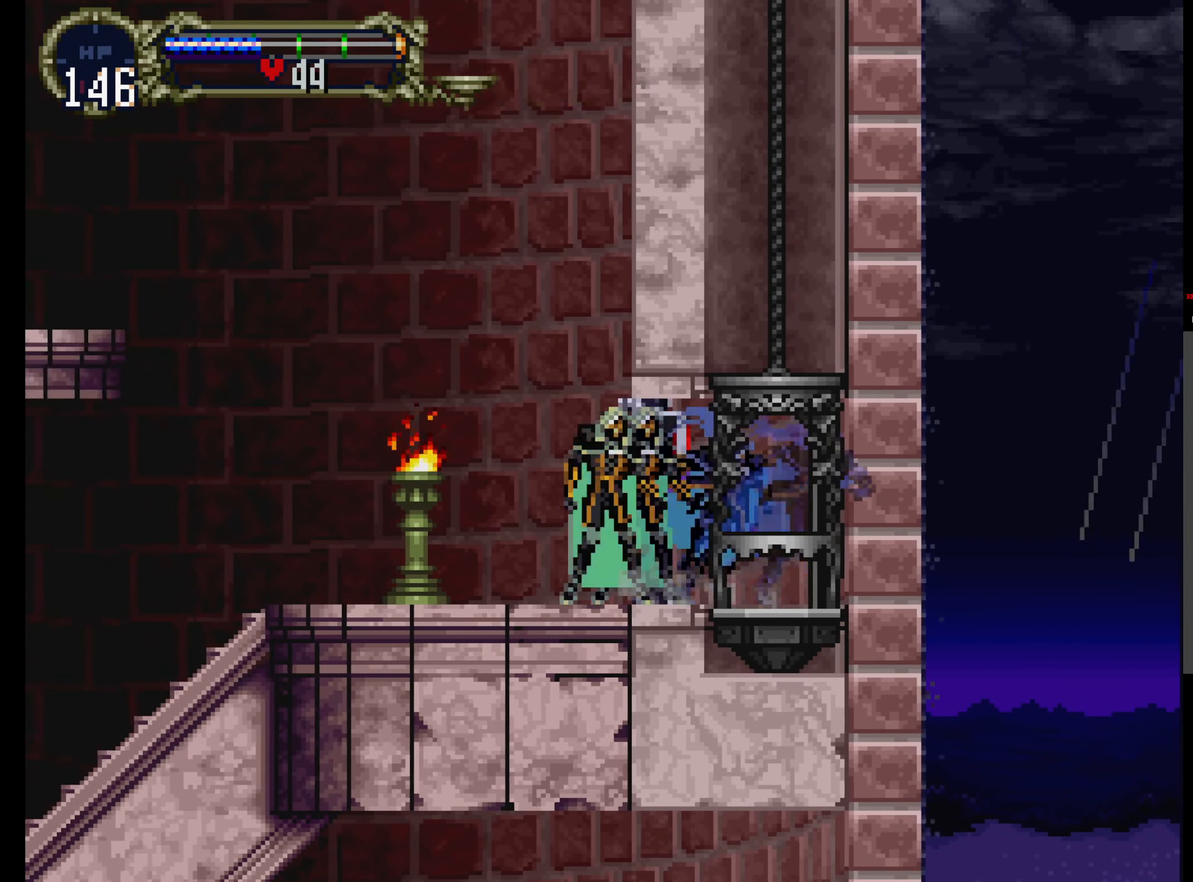
{"buttons": ["X"], "events": [[134, "X", "down"], [150, "Y", "up"], [234, "X", "up"], [250, "X", "down"], [250, "Y", "down"], [300, "Y", "up"], [367, "Y", "down"], [384, "X", "up"], [467, "X", "down"], [484, "Y", "up"]]}
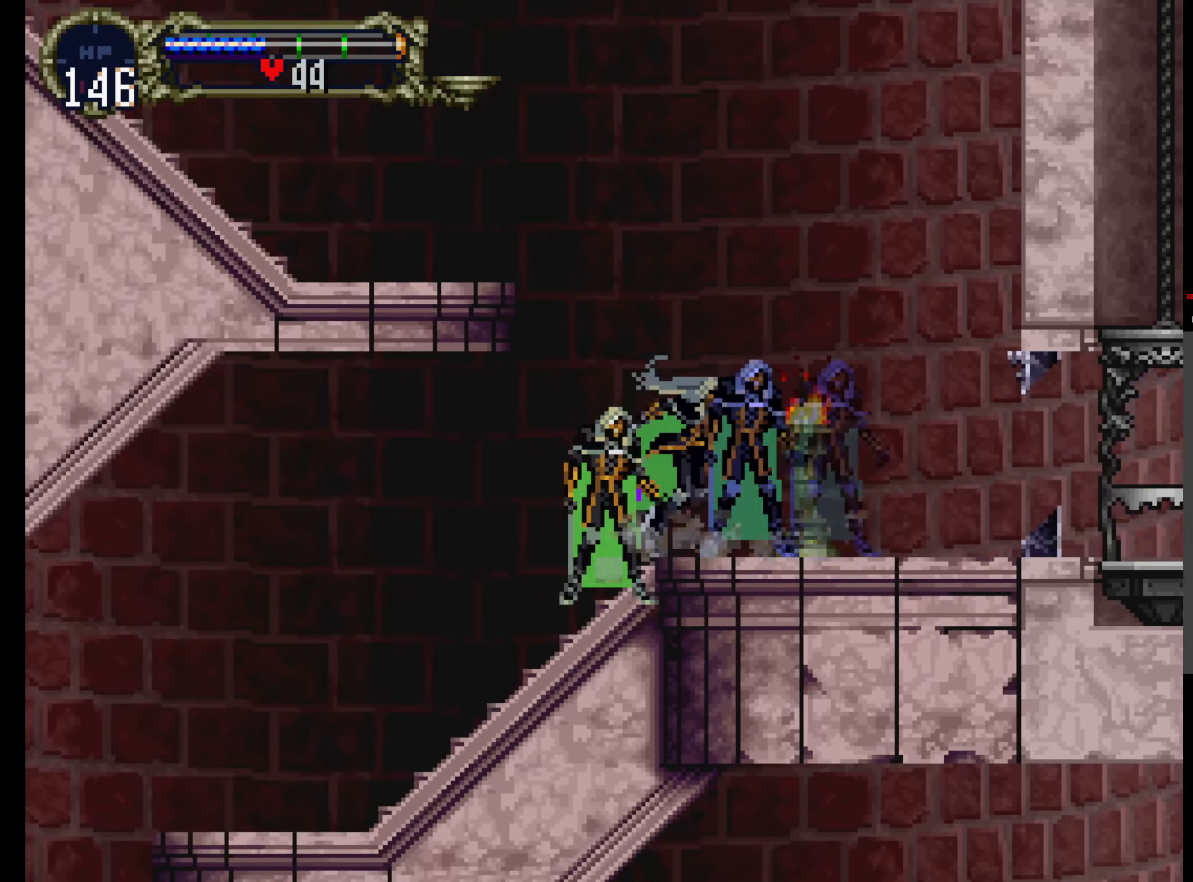
{"buttons": ["X", "Y"], "events": [[67, "Y", "down"], [84, "X", "up"], [117, "X", "down"], [167, "Y", "up"], [234, "Y", "down"], [250, "X", "up"], [317, "X", "down"], [334, "Y", "up"], [450, "X", "up"], [450, "Y", "down"], [500, "X", "down"]]}
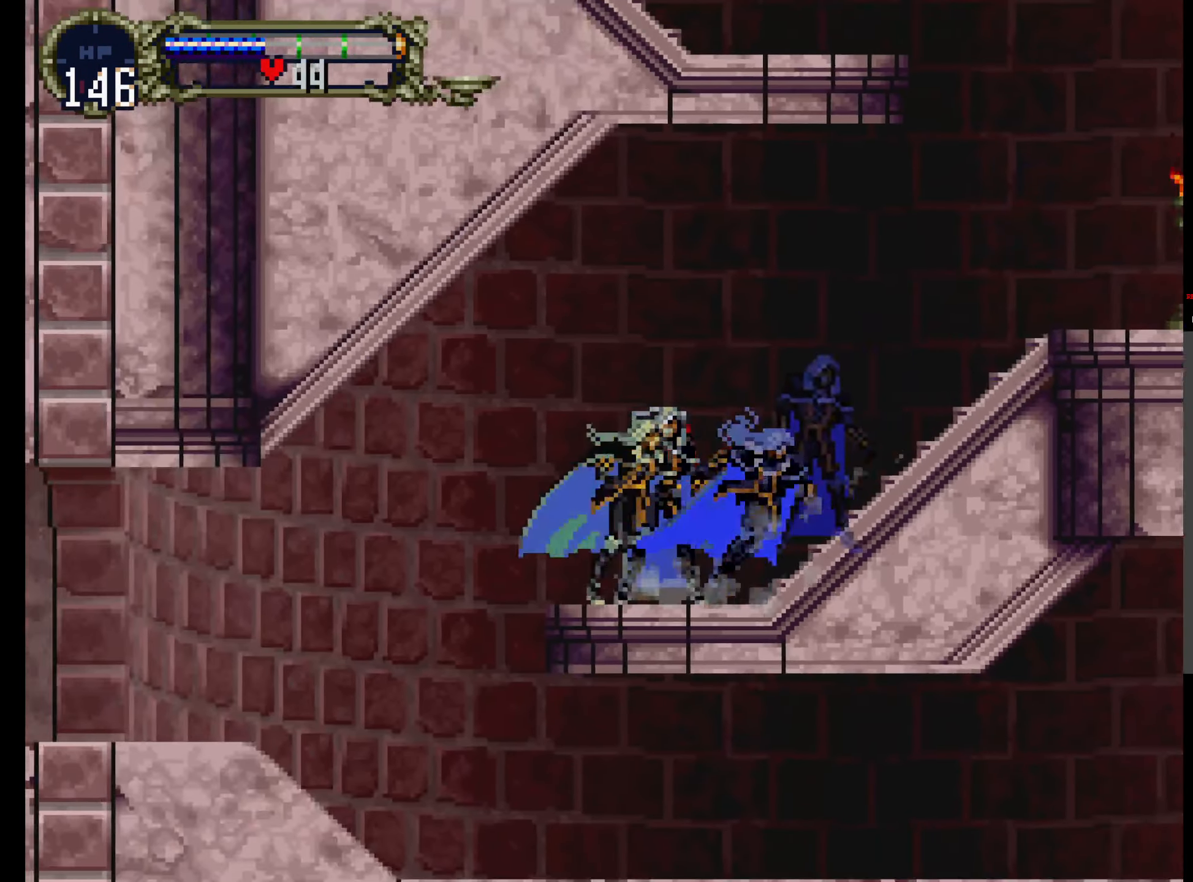
{"buttons": ["Y"], "events": [[50, "Y", "up"], [100, "X", "up"], [484, "Y", "down"]]}
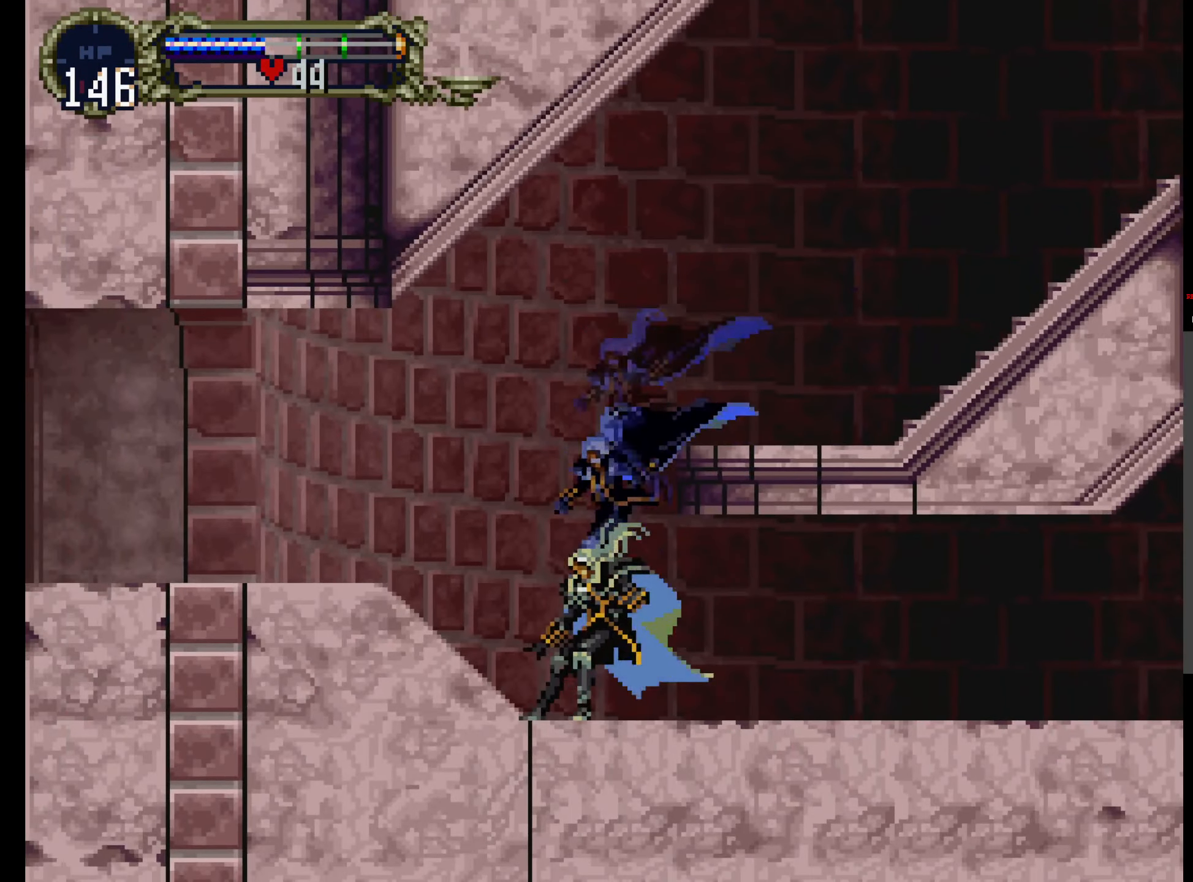
{"buttons": ["Y"], "events": [[50, "X", "down"], [50, "Y", "up"], [150, "X", "up"], [150, "Y", "down"], [300, "X", "down"], [317, "Y", "up"], [417, "Y", "down"], [434, "X", "up"]]}
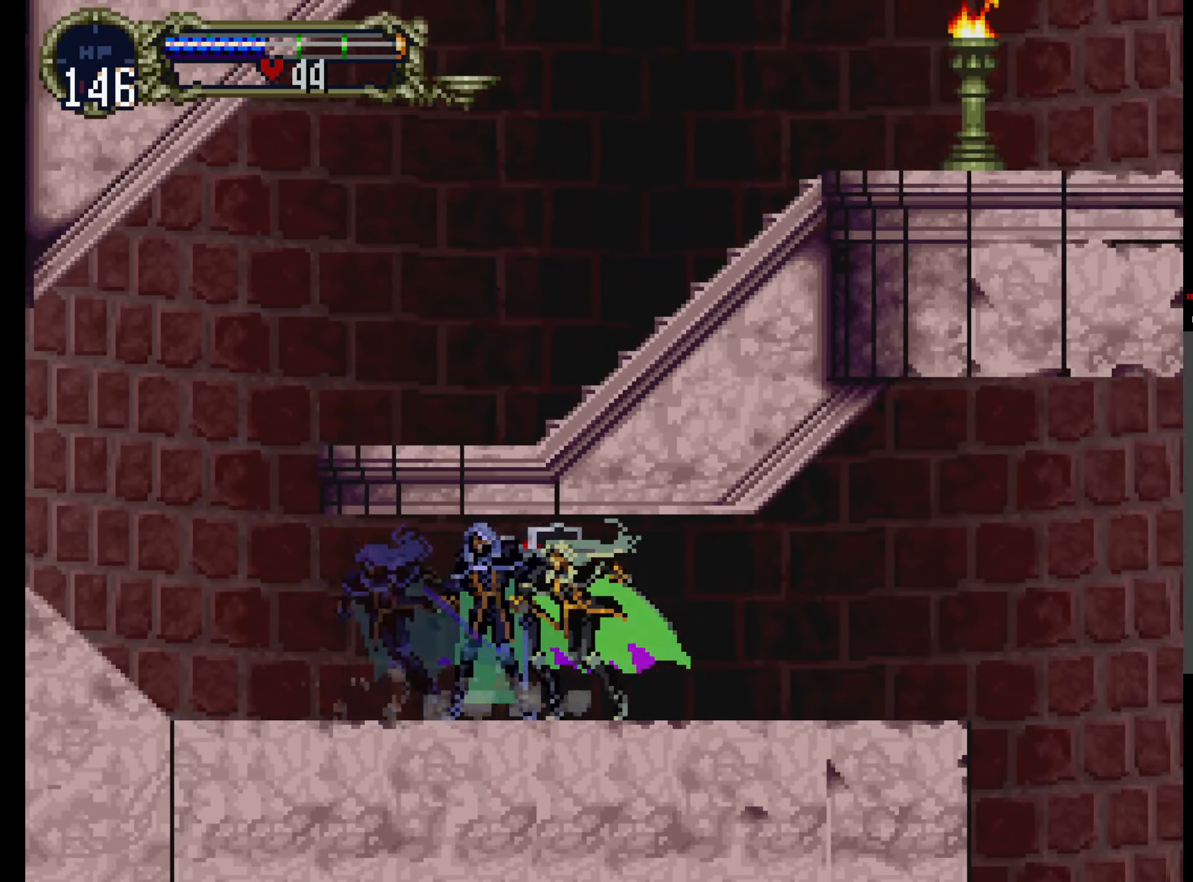
{"buttons": ["A"]}
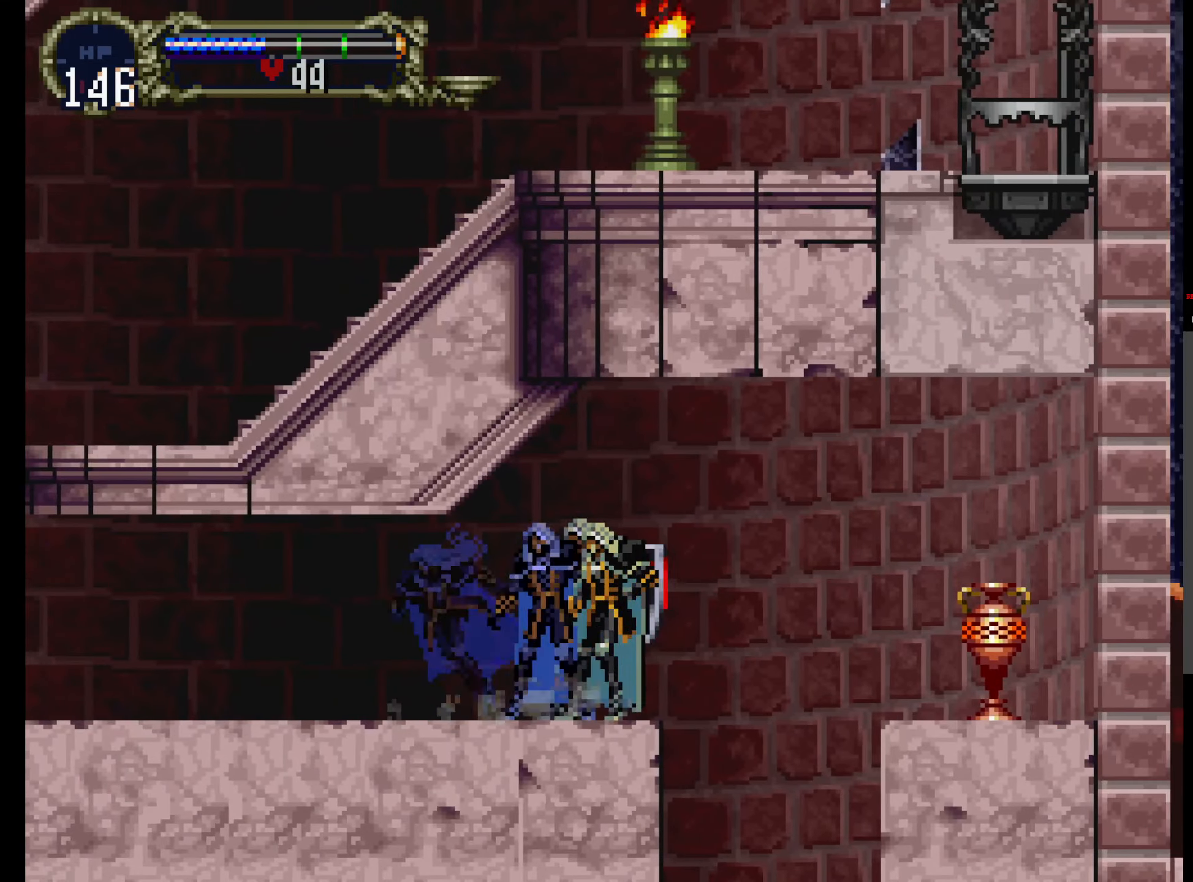
{"buttons": [], "events": [[83, "A", "up"]]}